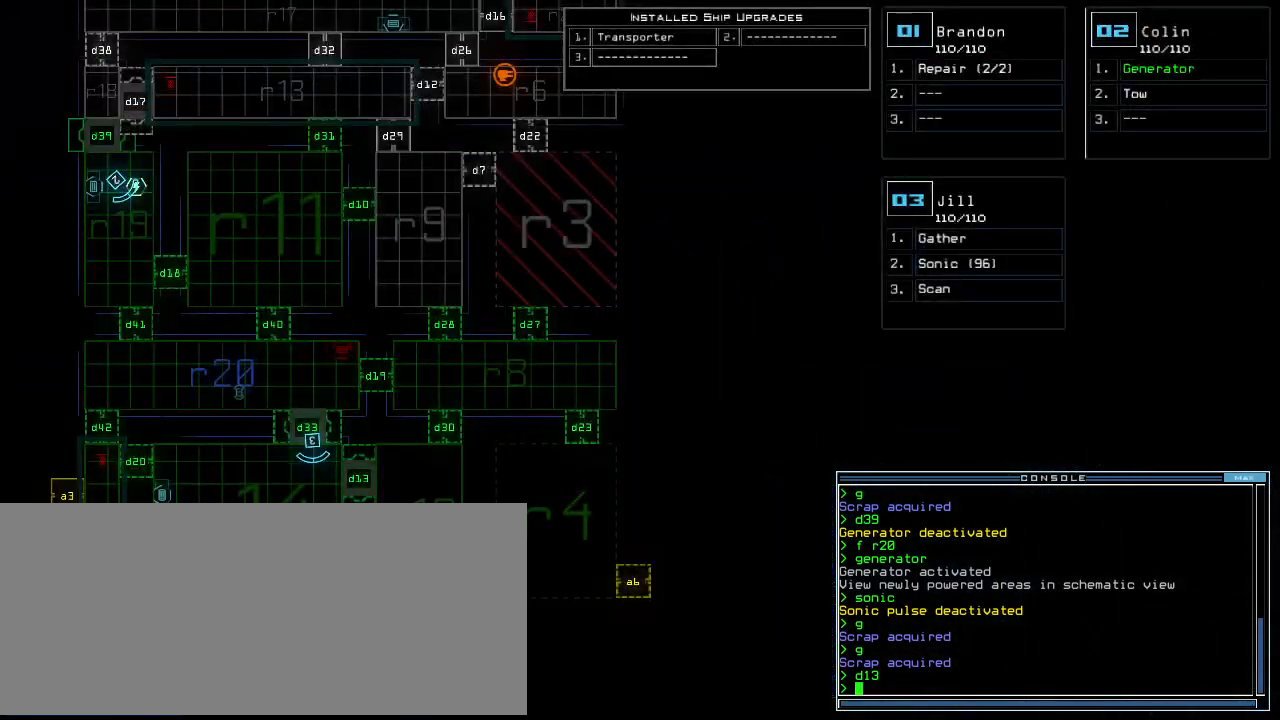
Gameplay with keyboard; each line is a JSON object with the keys held at the frame after it. "events" lists presses ("down") and releases ("up") of ".", "0", "1", "2", "3", "4", "5", "6", "7", "8", "9", "a", "b", "backspace", "c", "caps_lock", "comma", "ctrl_l", "ctrl_r", "d", "down", "e", "equals", "escape", "f", "f8", "g", "h", "i", "j", "k", "l", "left", "m", "minus", "n", "o", "p", "q", "quote", "r", "return", "right", "s", "semicolon", "shift_l", "shift_r", "space", "t", "tab", "tilde", "u", "up", "v", "w", "x", "y" and "z" between this image and that frame as [ms after this image, input, new state], when the widget could be followed in between. No other keys are recorded. Mouse input is not recorded.
{"keys": ["down"], "events": [[160, "down", "down"], [160, "space", "down"], [240, "space", "up"]]}
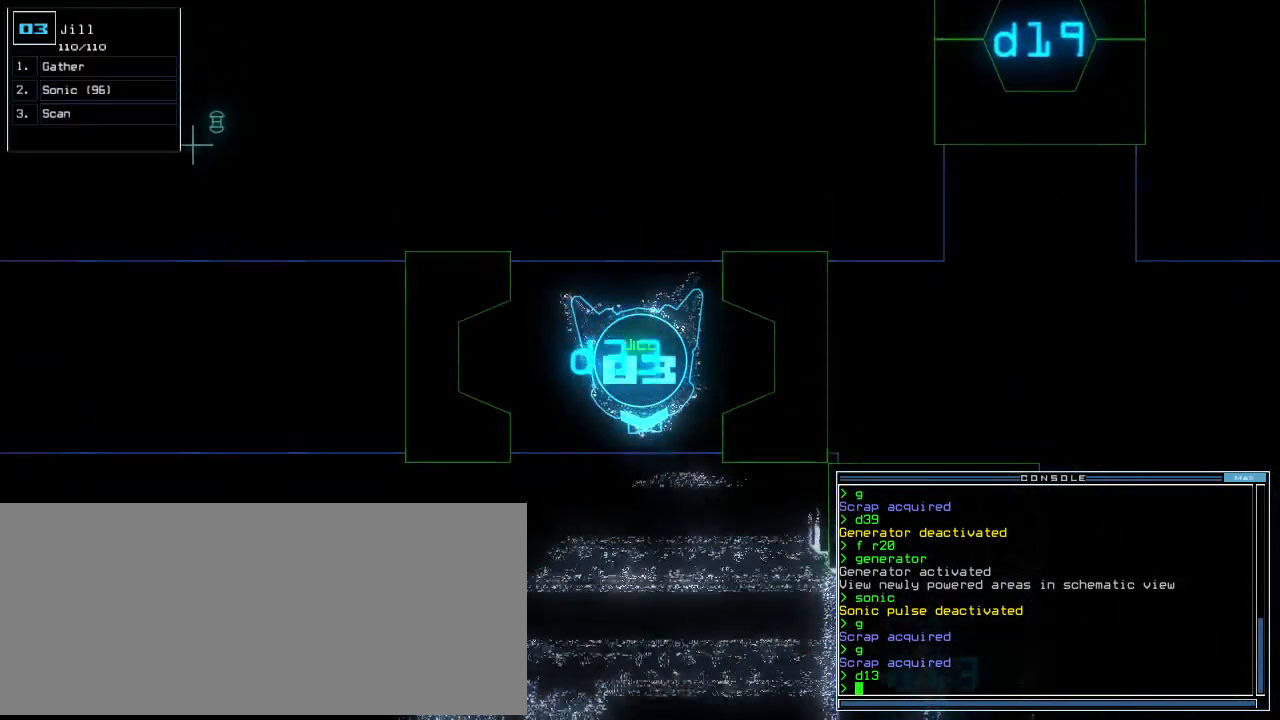
{"keys": ["down"], "events": [[120, "c", "down"], [160, "c", "up"], [240, "c", "down"], [320, "c", "up"]]}
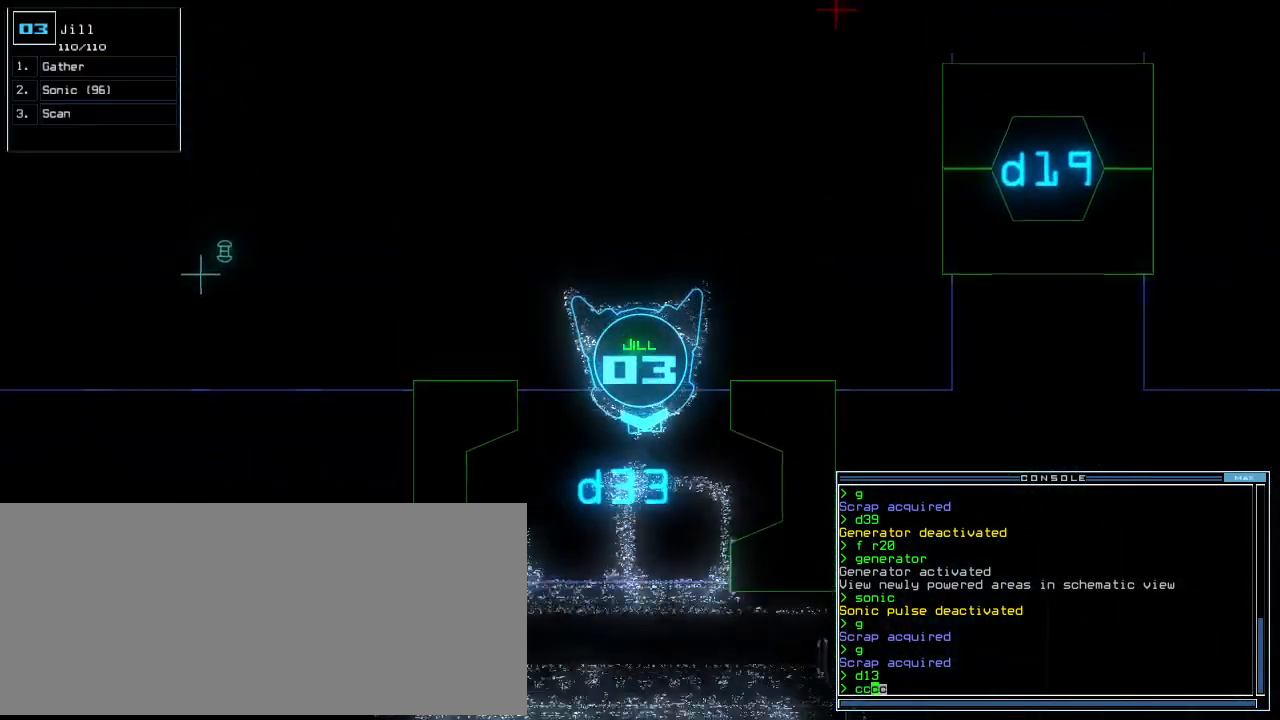
{"keys": ["down", "left"], "events": [[220, "return", "down"], [280, "return", "up"], [420, "left", "down"]]}
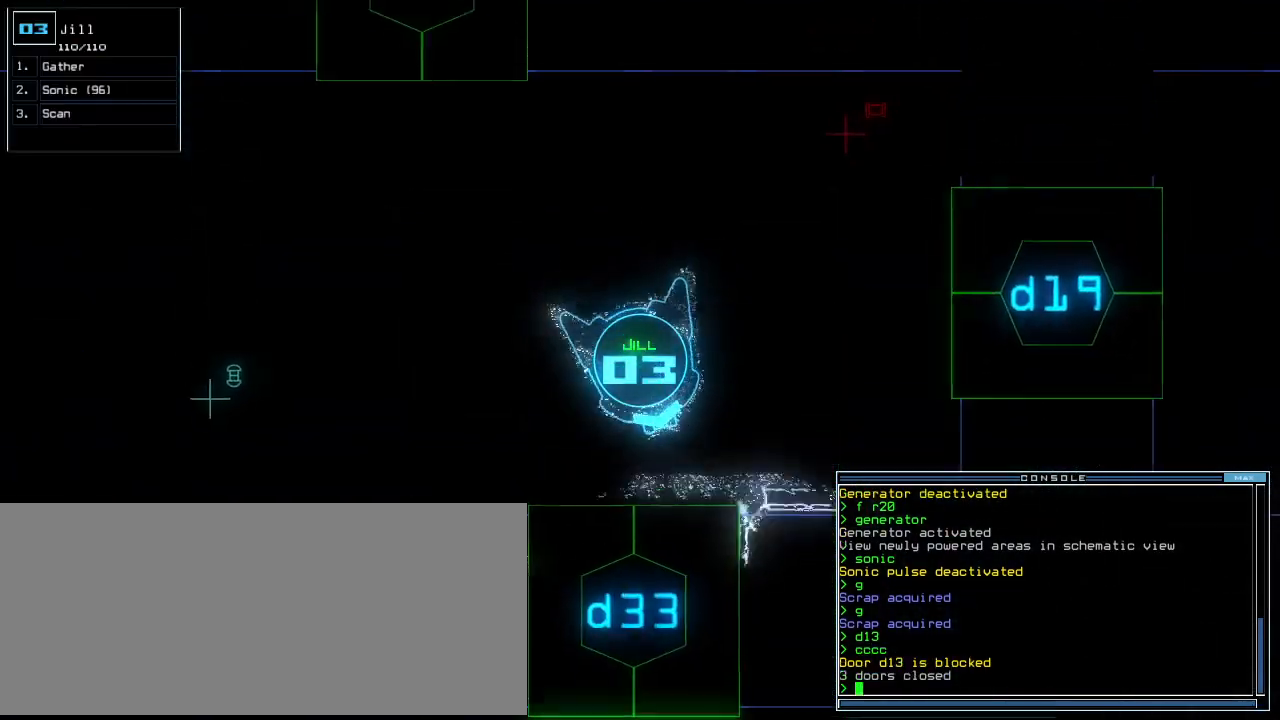
{"keys": [], "events": [[60, "down", "up"], [80, "left", "up"], [100, "space", "down"], [180, "space", "up"]]}
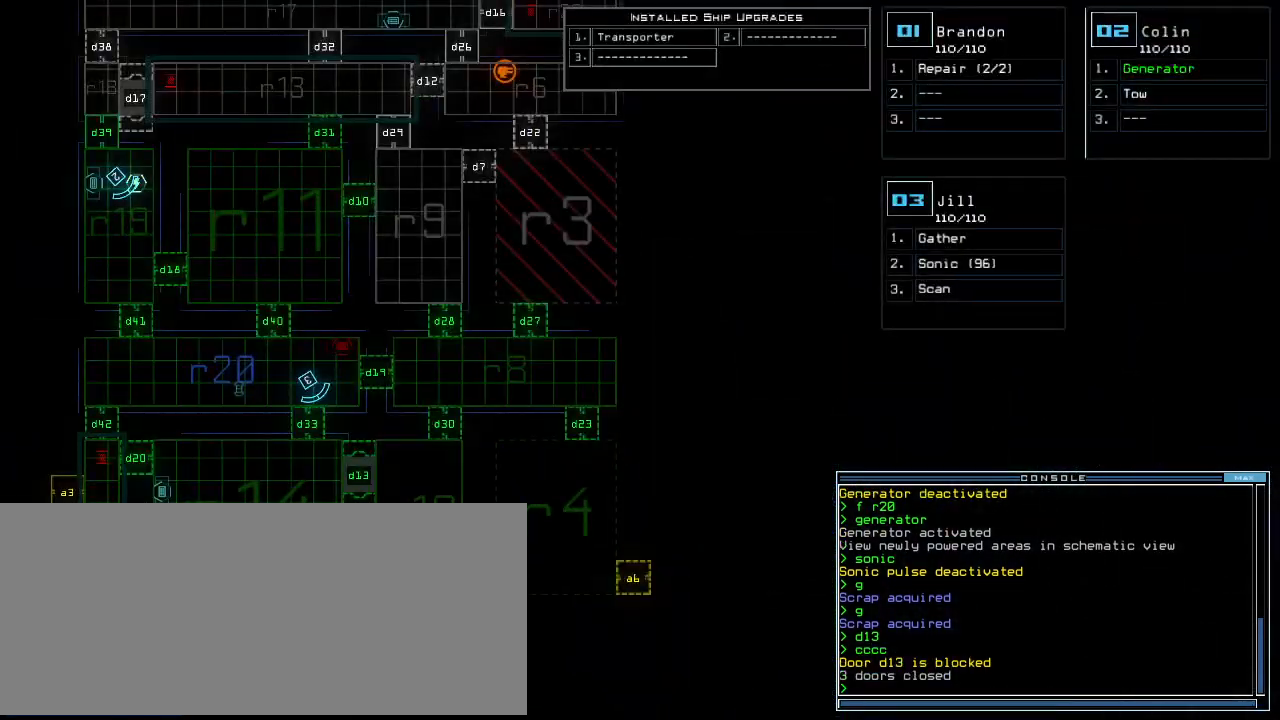
{"keys": [], "events": [[80, "down", "down"], [260, "down", "up"]]}
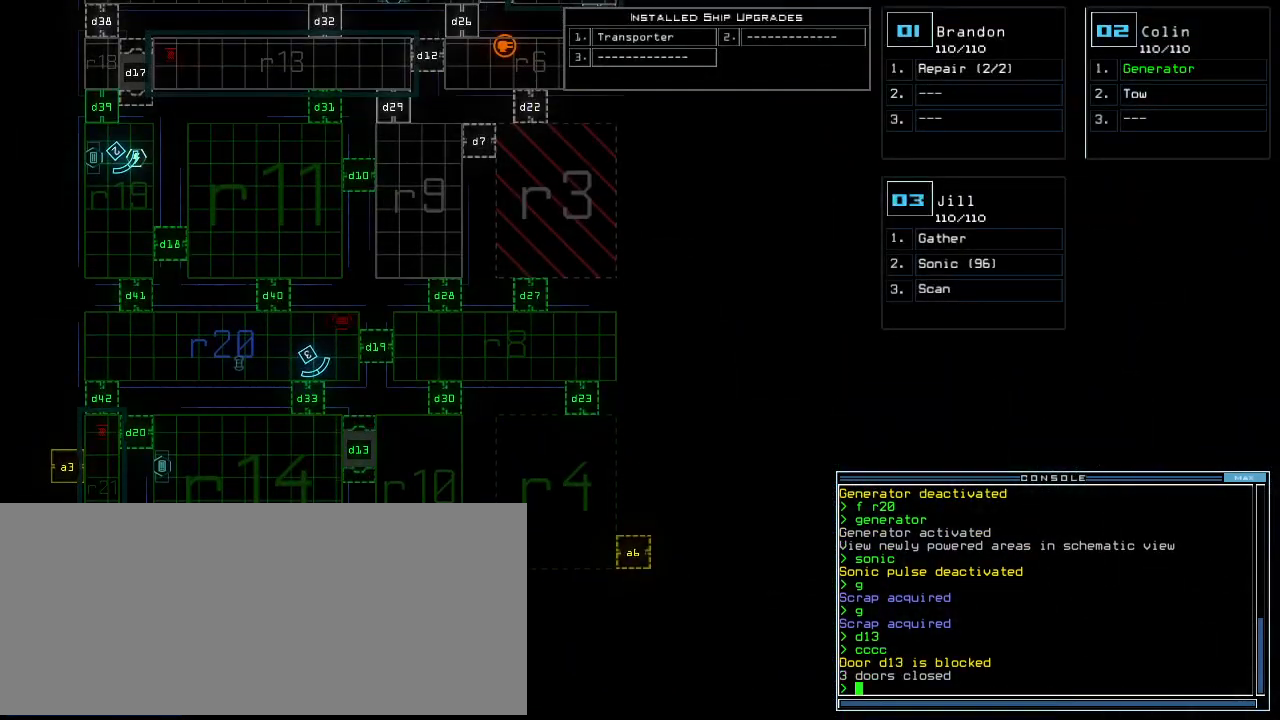
{"keys": [], "events": []}
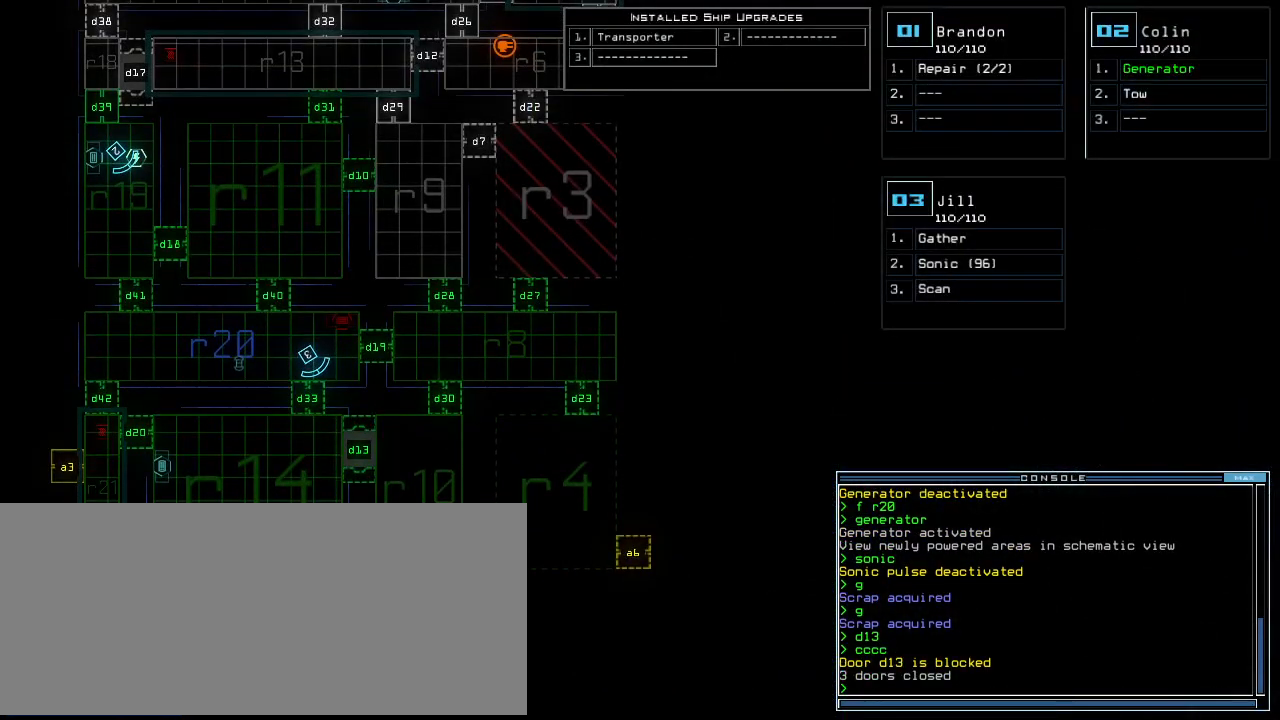
{"keys": [], "events": []}
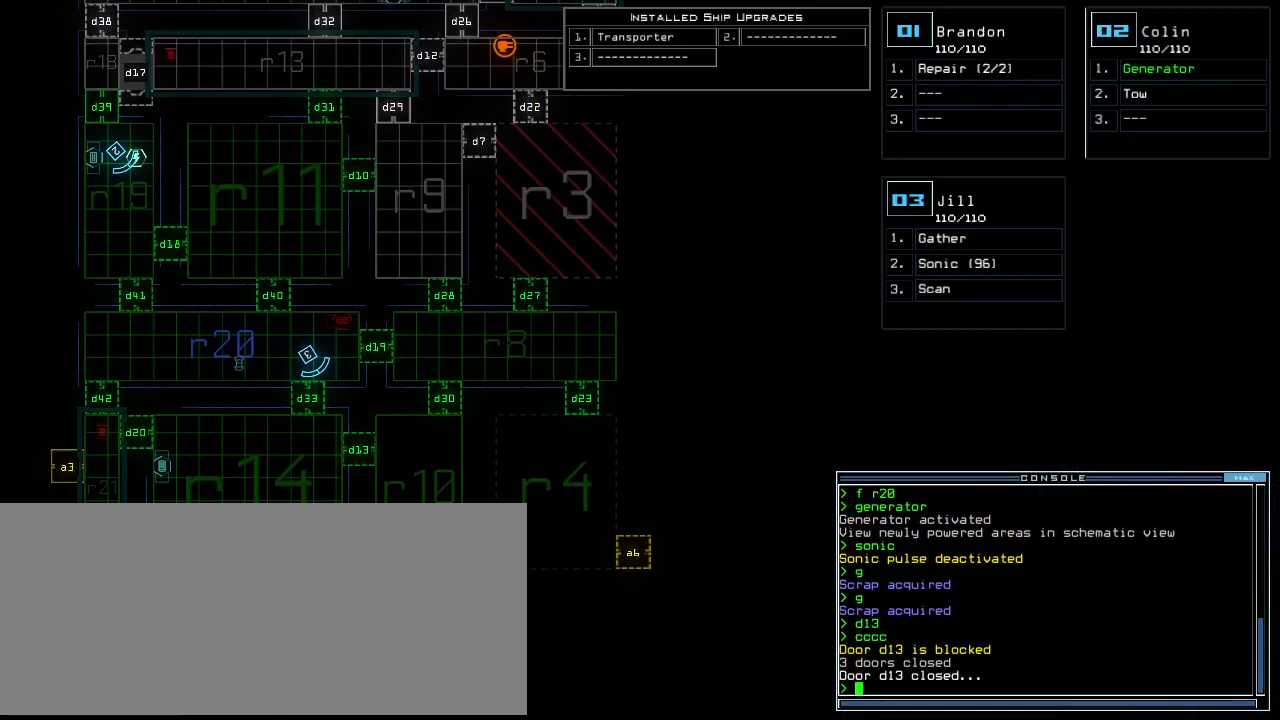
{"keys": [], "events": []}
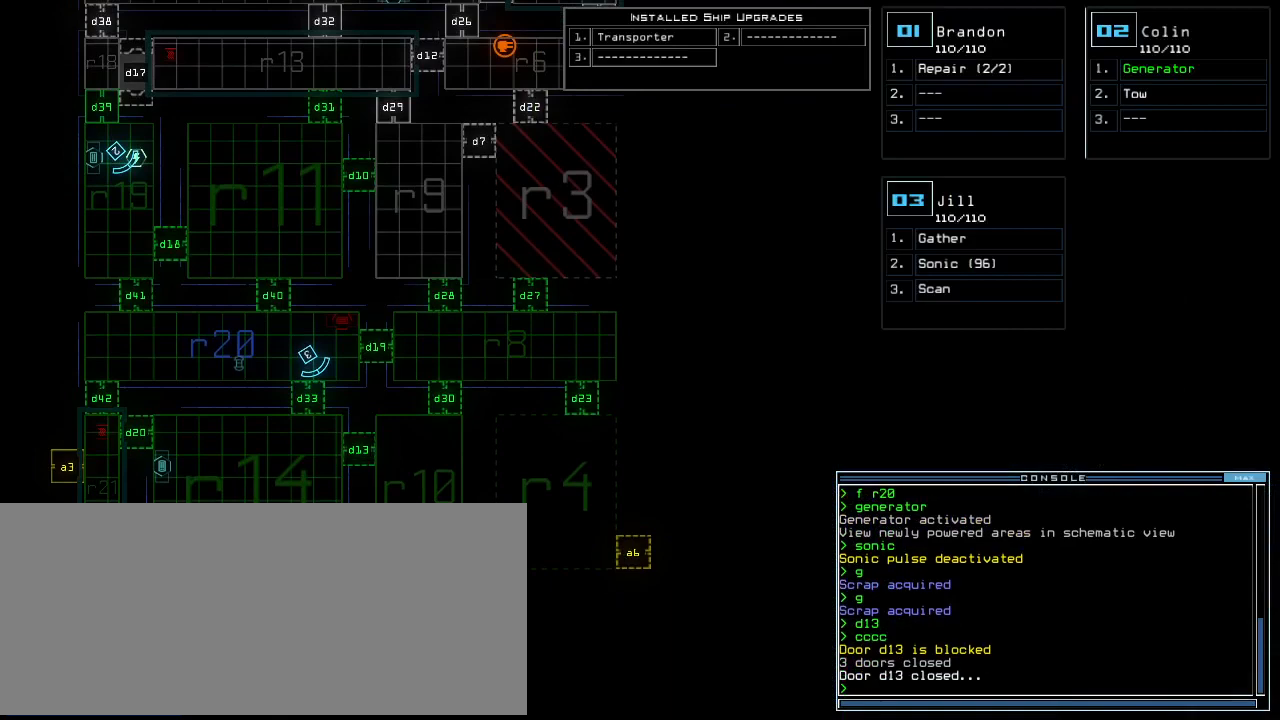
{"keys": [], "events": []}
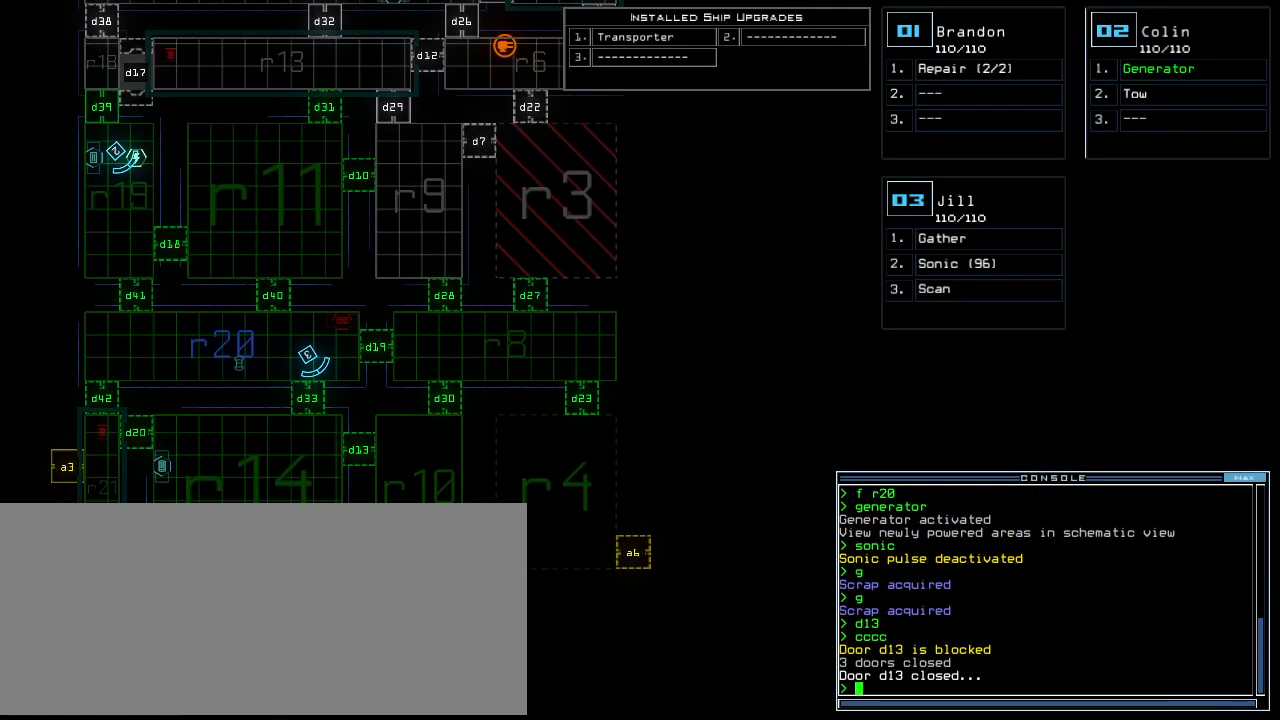
{"keys": [], "events": []}
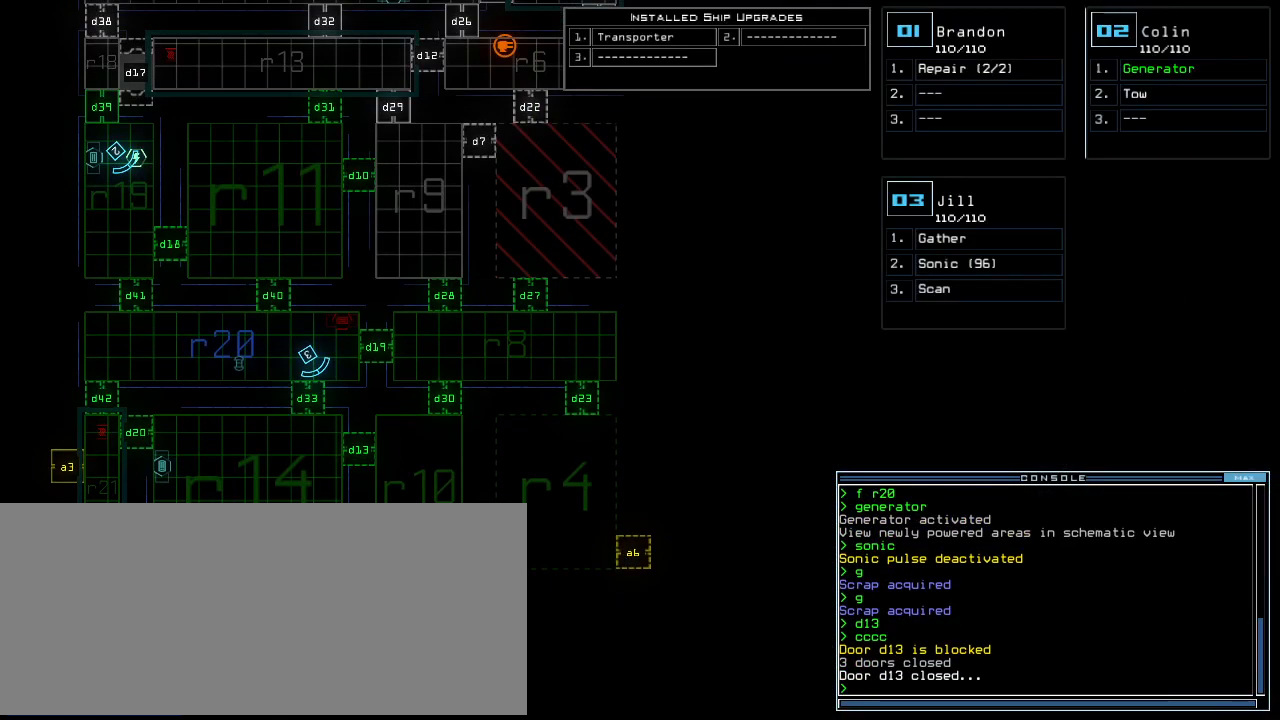
{"keys": [], "events": [[420, "d", "down"], [500, "d", "up"]]}
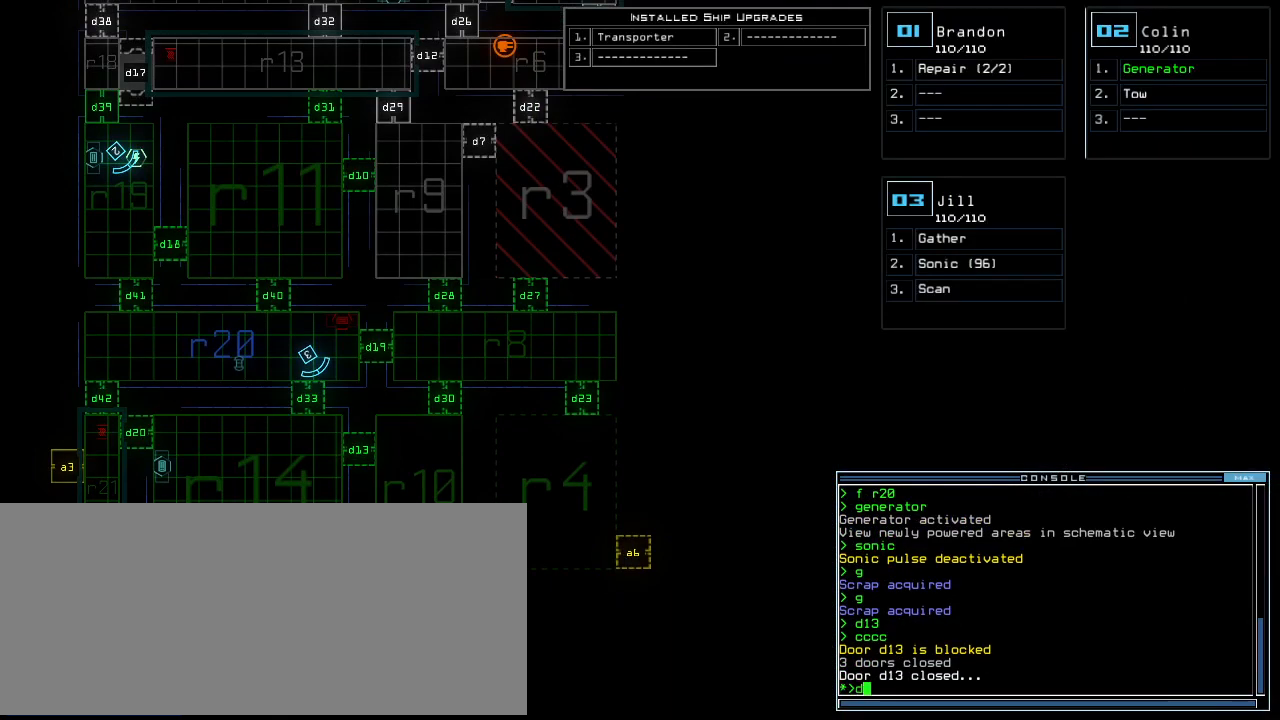
{"keys": [], "events": [[140, "2", "down"], [220, "0", "down"], [240, "2", "up"], [260, "0", "up"], [340, "return", "down"], [420, "return", "up"]]}
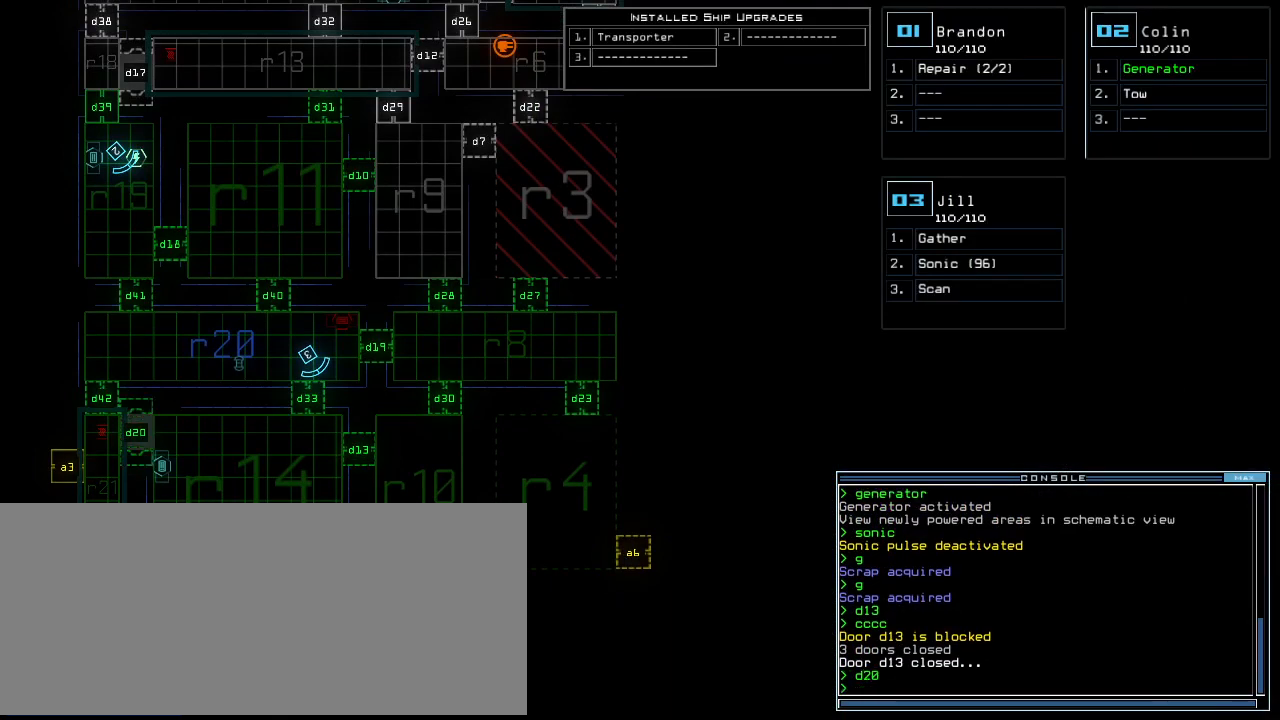
{"keys": [], "events": []}
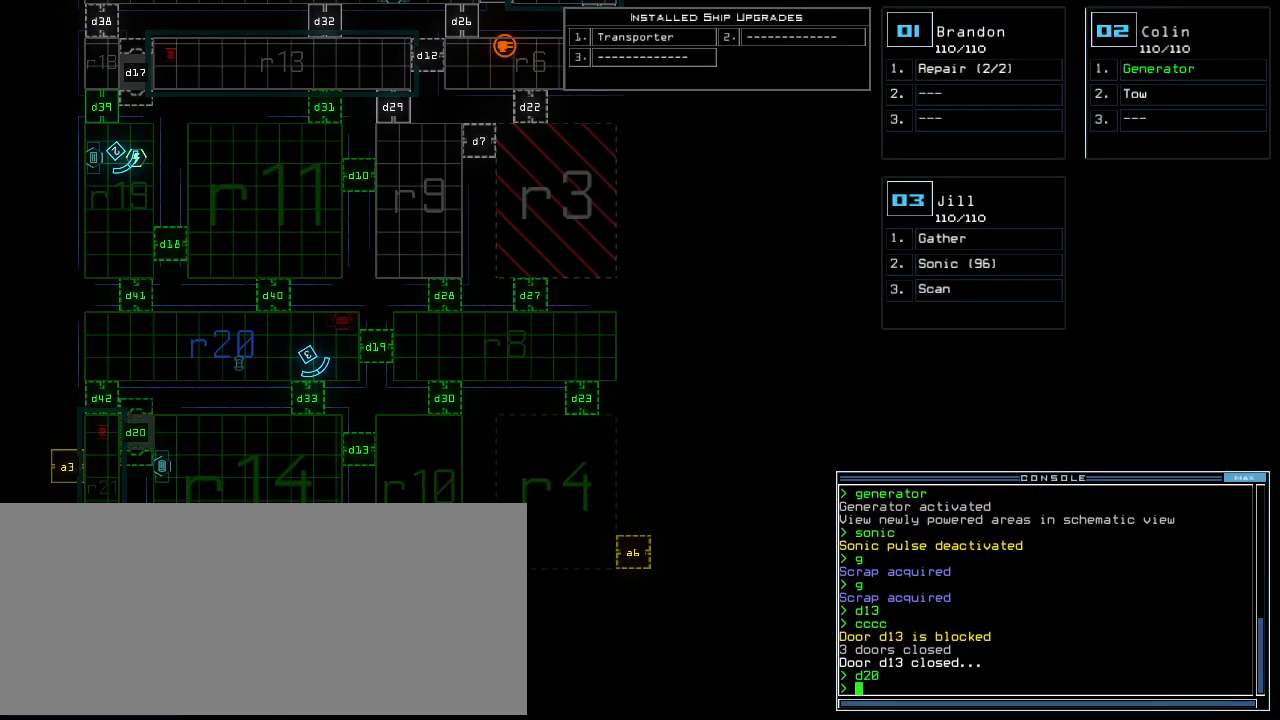
{"keys": ["up"], "events": [[200, "up", "down"]]}
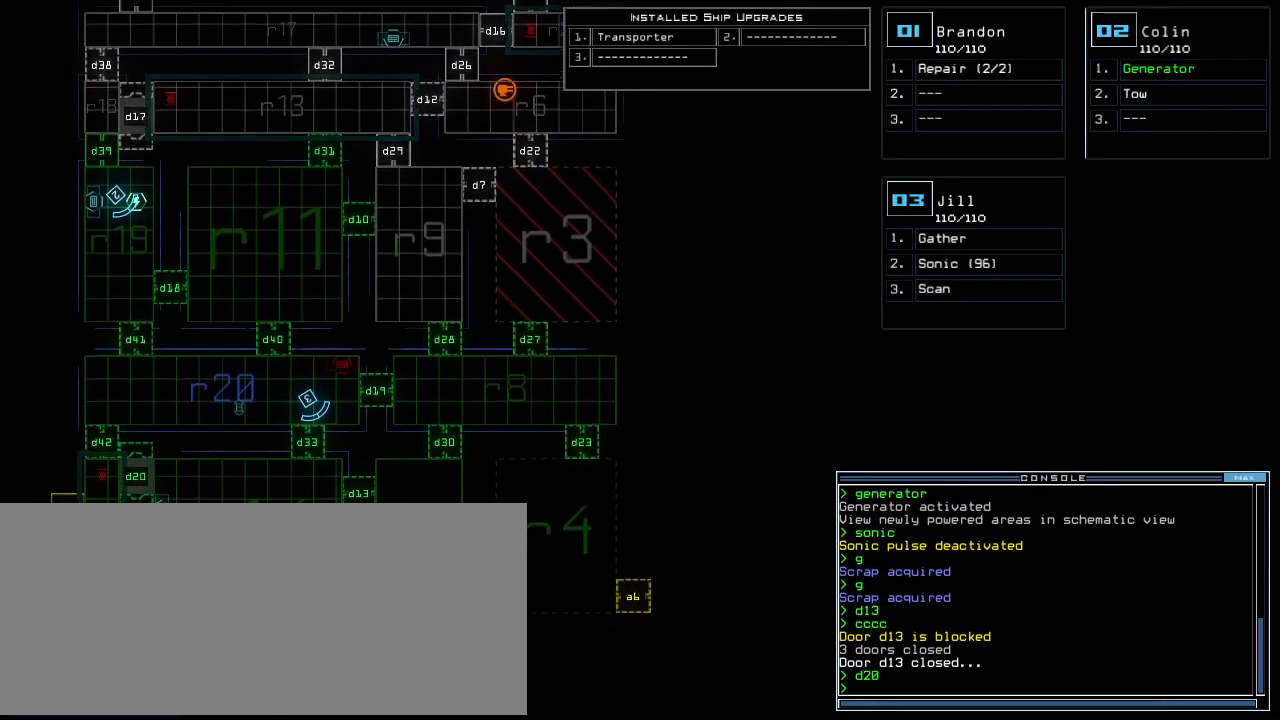
{"keys": [], "events": [[120, "s", "down"], [220, "s", "up"], [220, "up", "up"]]}
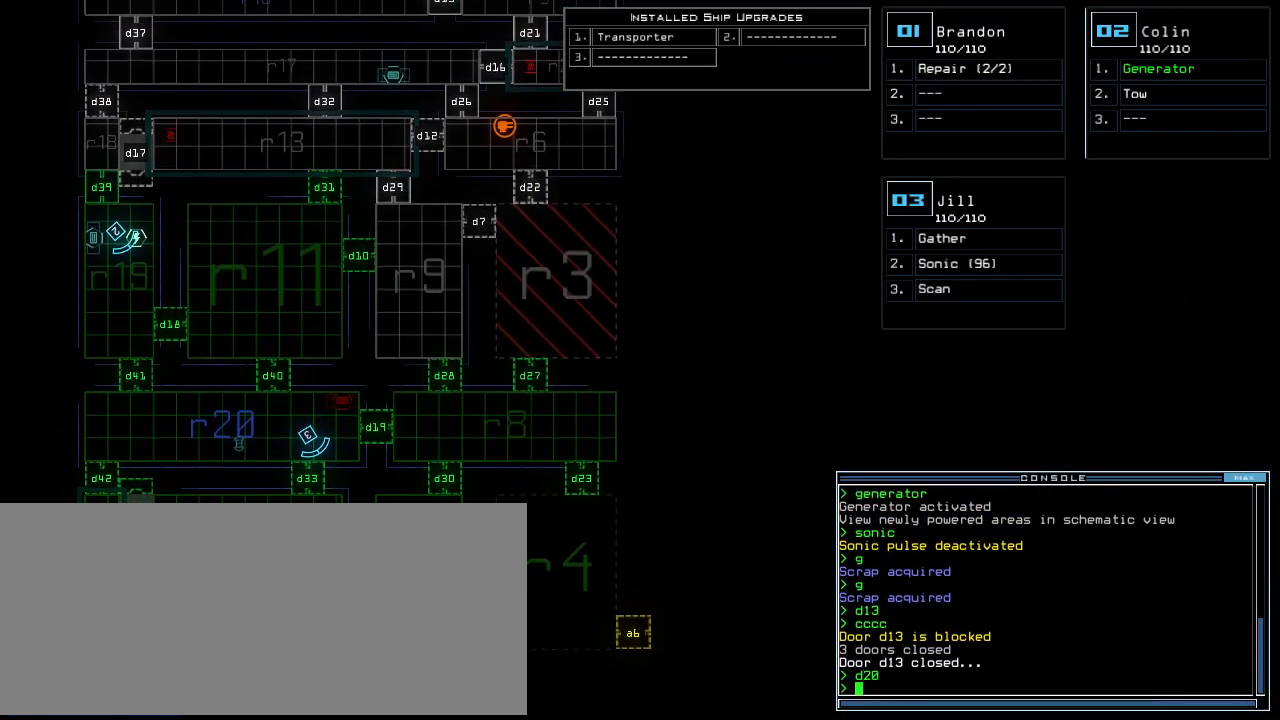
{"keys": ["left"], "events": [[460, "left", "down"]]}